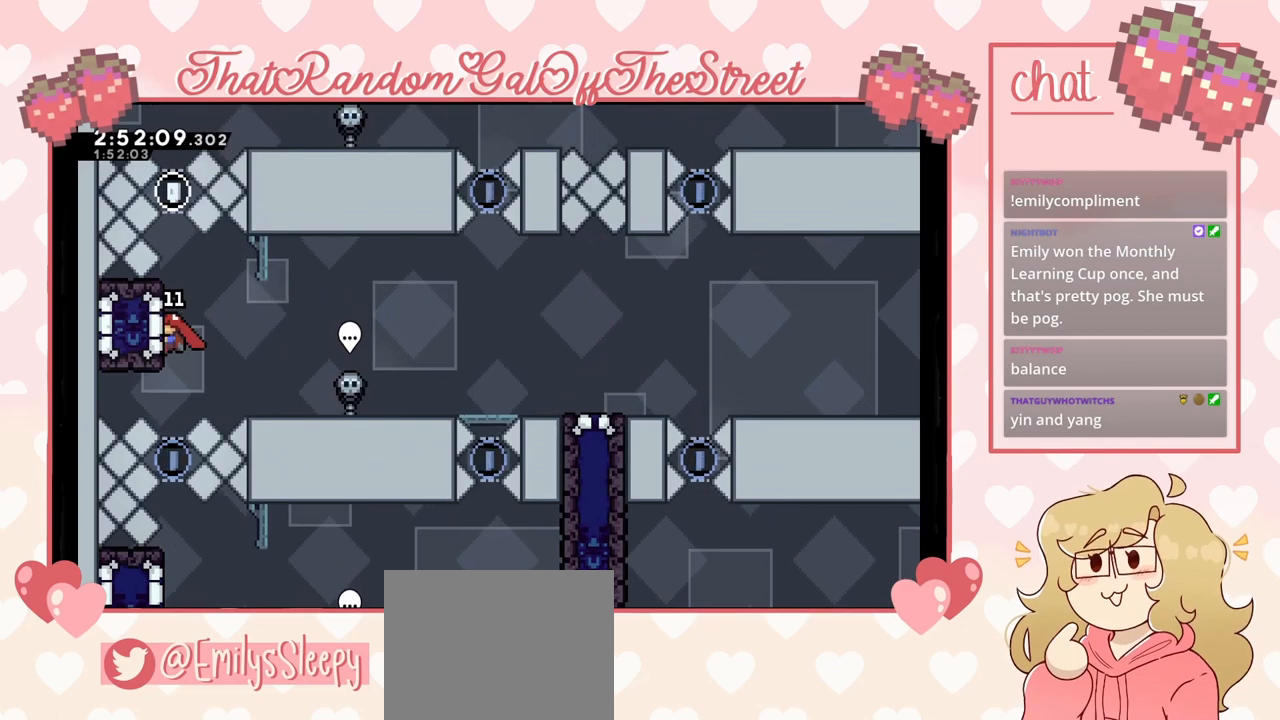
Gameplay with a controller (Xbox layout); each line is a JSON object with the inputs held at the frame after it. "events" lists button and stick changes between this image and that frame as [ms after this image, input, new state], when the widget could be followed in between.
{"buttons": ["L2"], "left_stick": "center", "right_stick": "center", "events": []}
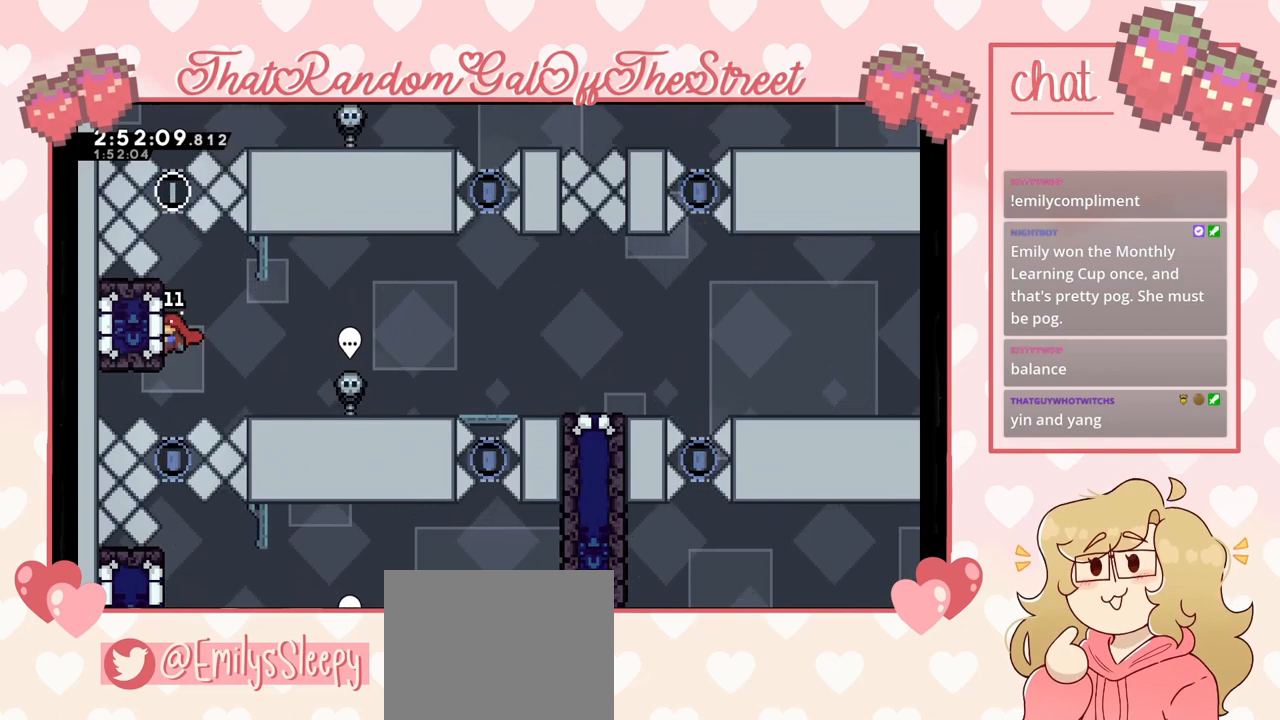
{"buttons": [], "left_stick": "center", "right_stick": "center", "events": [[167, "L2", "up"]]}
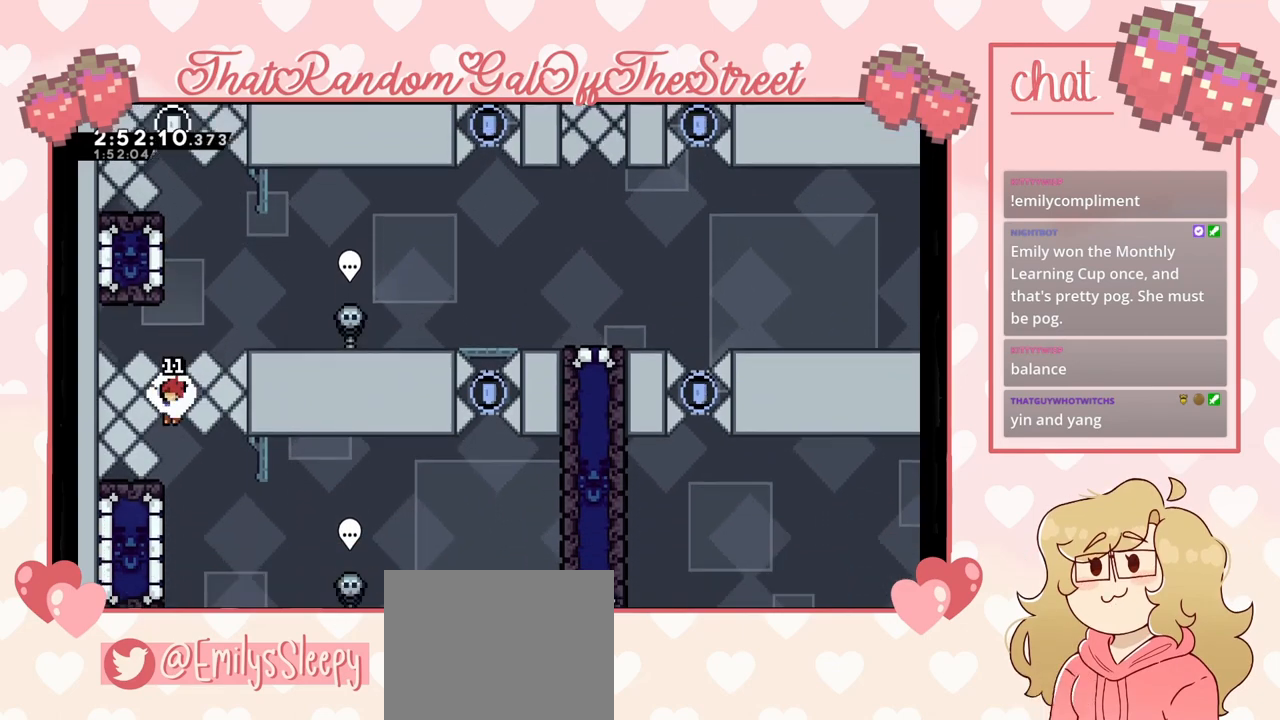
{"buttons": [], "left_stick": "center", "right_stick": "center", "events": []}
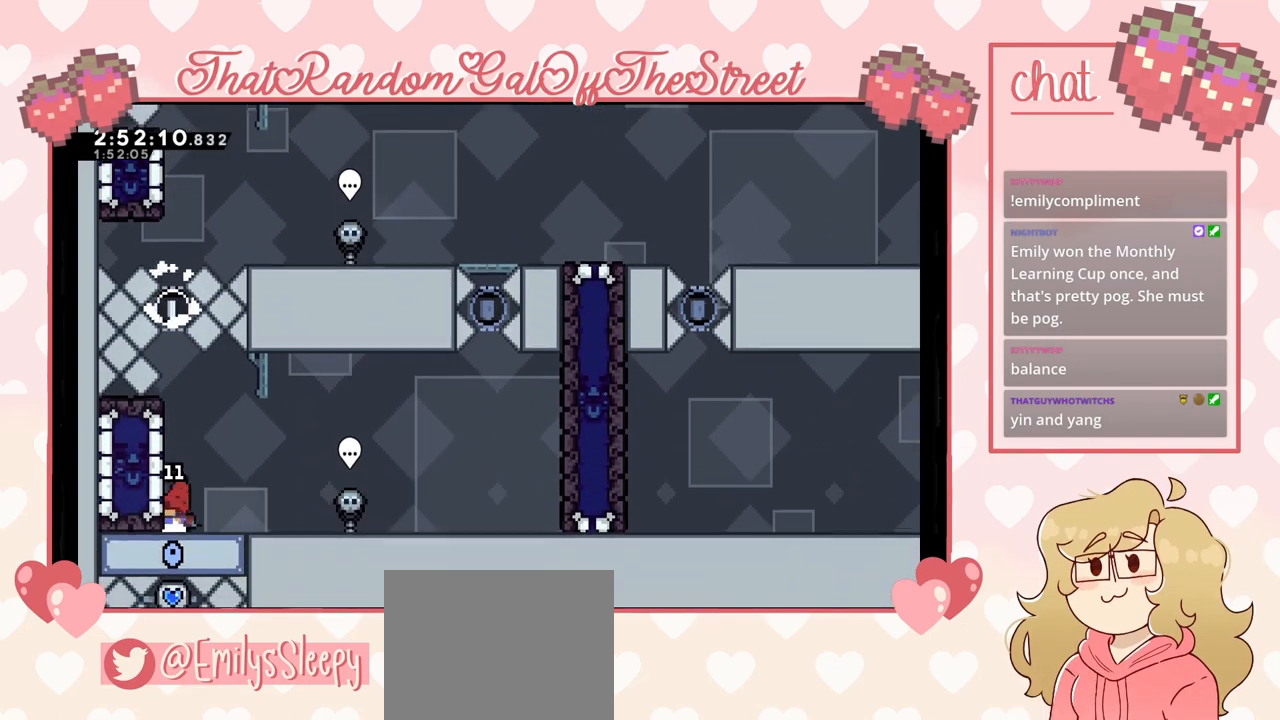
{"buttons": [], "left_stick": "left", "right_stick": "center", "events": [[267, "left_stick", "left"], [300, "X", "down"], [367, "X", "up"]]}
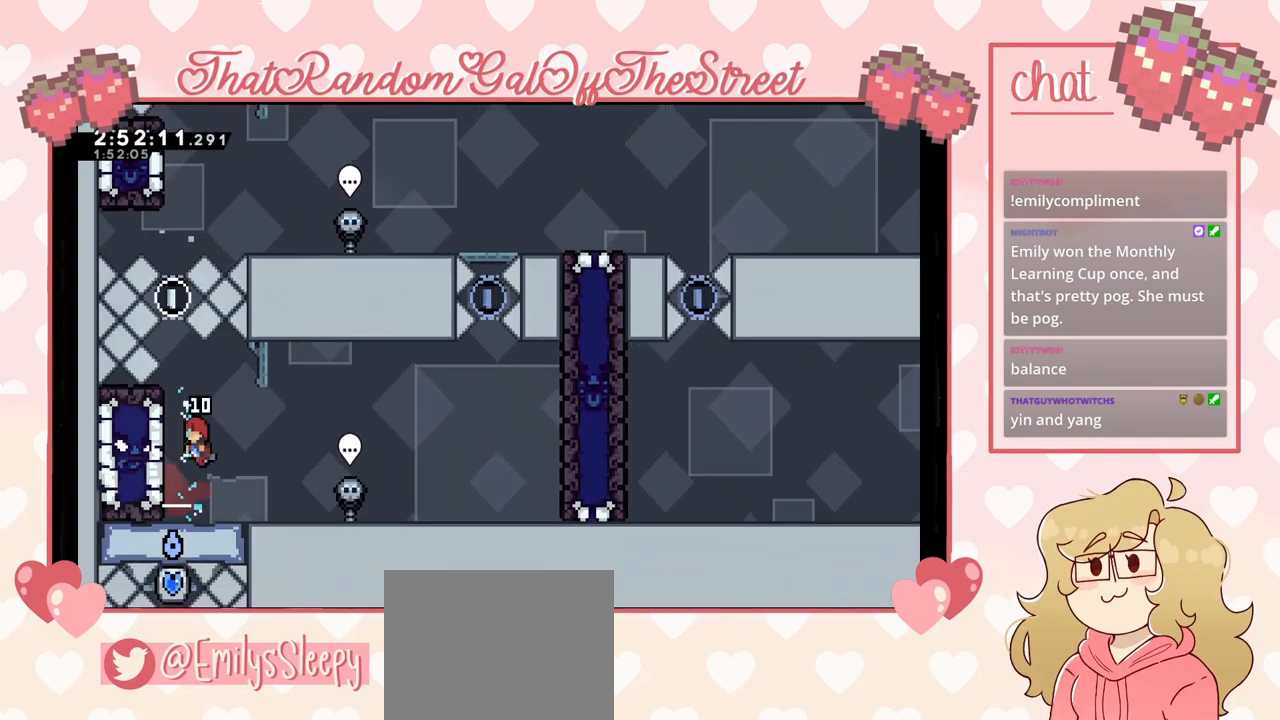
{"buttons": ["L2"], "left_stick": "up", "right_stick": "center", "events": [[200, "L2", "down"], [200, "left_stick", "up-left"], [367, "left_stick", "up"]]}
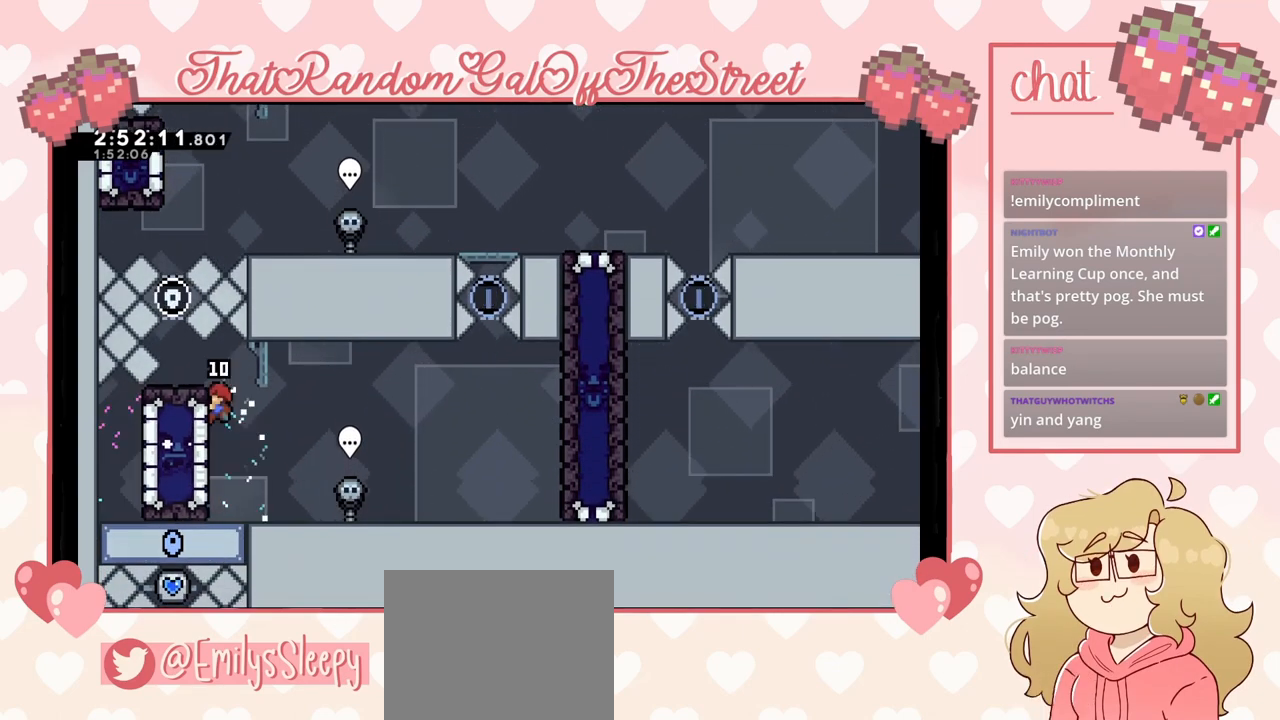
{"buttons": ["L2"], "left_stick": "up-left", "right_stick": "center", "events": [[367, "left_stick", "up-left"]]}
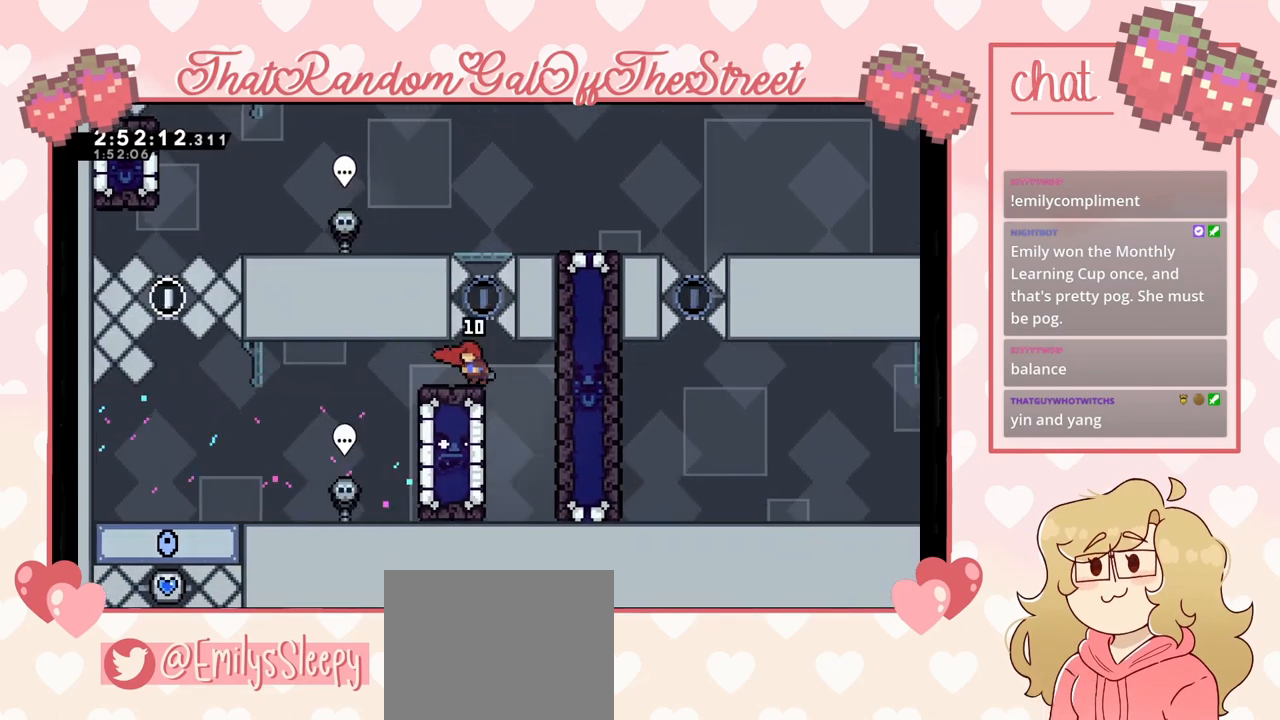
{"buttons": [], "left_stick": "center", "right_stick": "center", "events": [[267, "L2", "up"], [467, "left_stick", "center"]]}
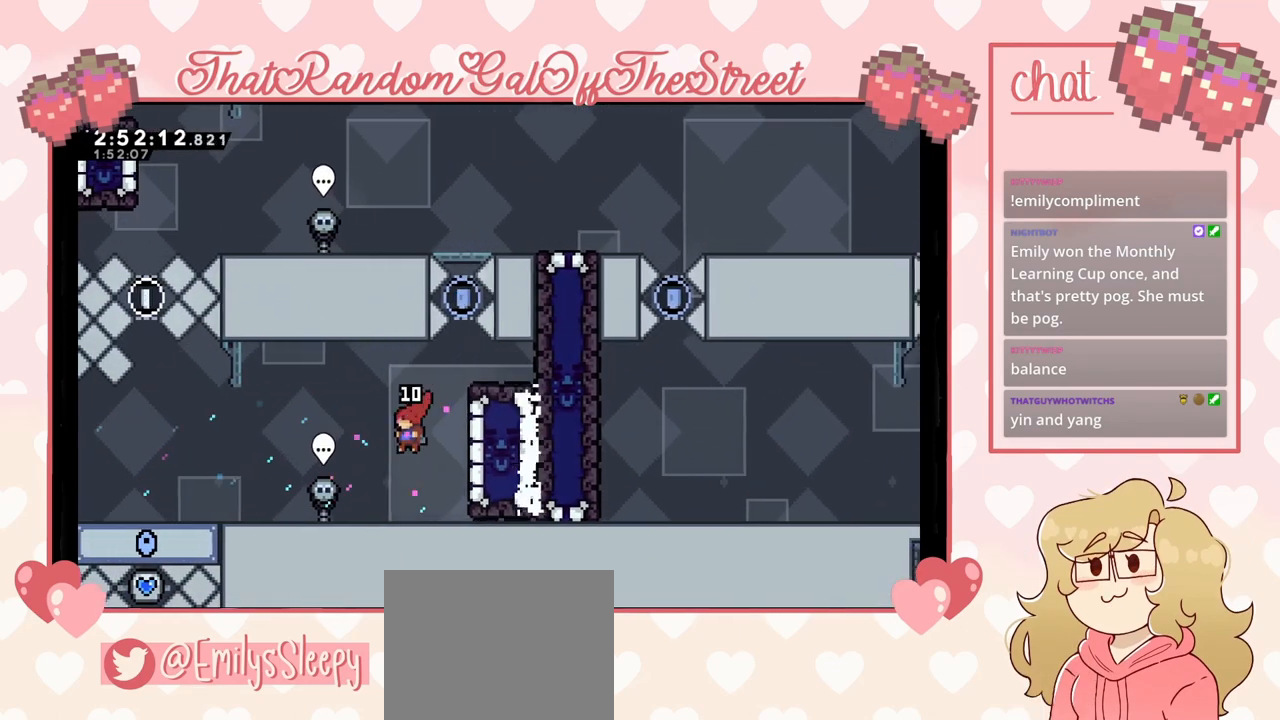
{"buttons": ["A", "L2"], "left_stick": "up-right", "right_stick": "center", "events": [[167, "left_stick", "right"], [267, "A", "down"], [467, "left_stick", "up-right"], [500, "L2", "down"]]}
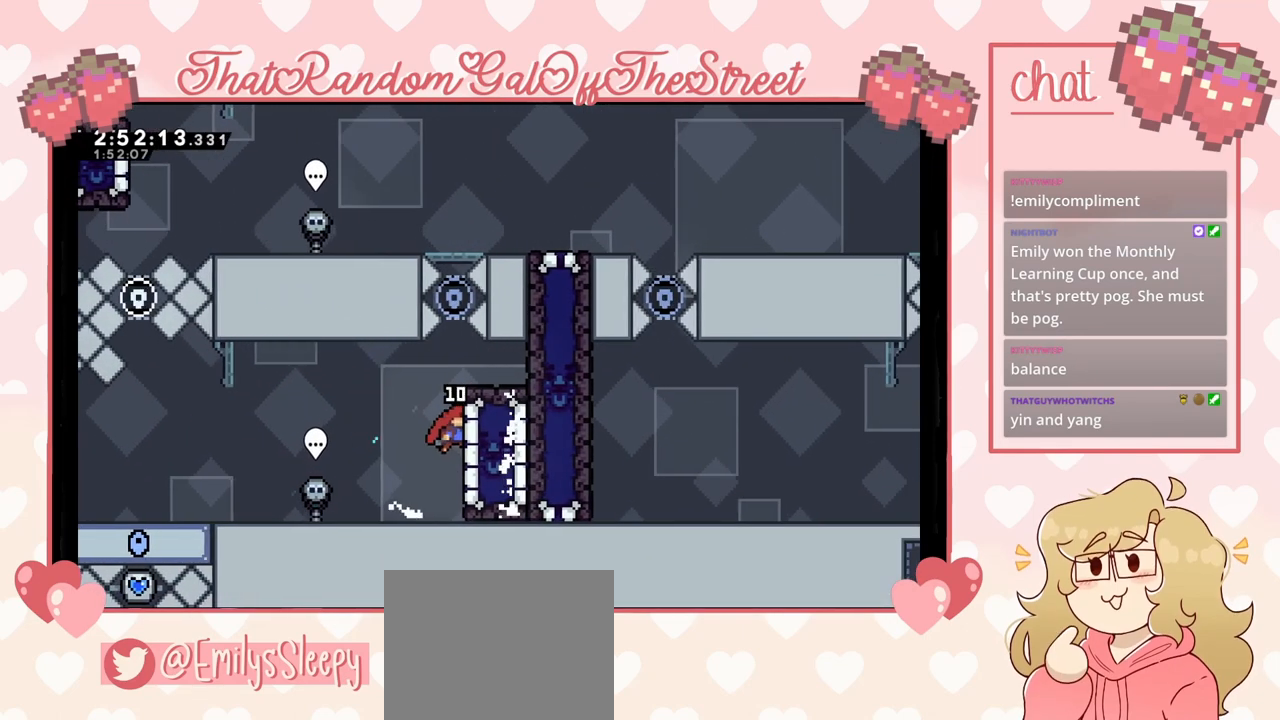
{"buttons": ["L2"], "left_stick": "up", "right_stick": "center", "events": [[100, "A", "up"], [167, "left_stick", "center"], [333, "left_stick", "up"]]}
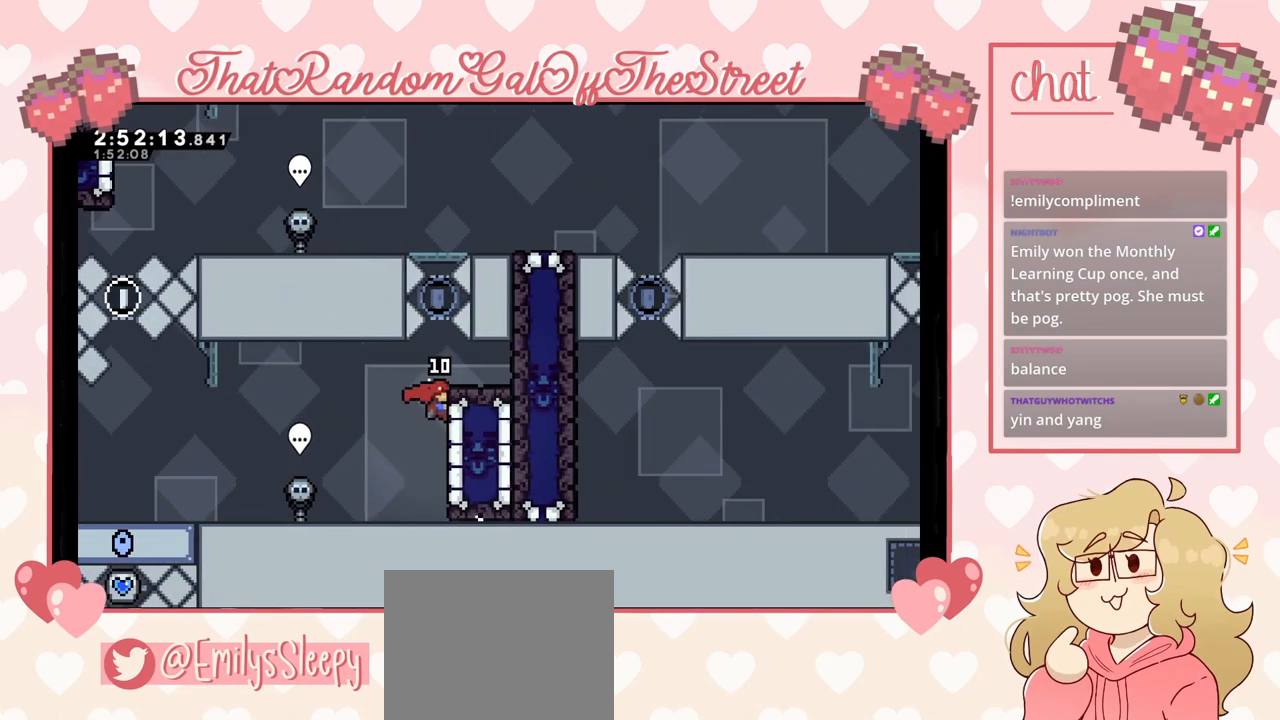
{"buttons": ["L2"], "left_stick": "center", "right_stick": "center", "events": [[33, "left_stick", "center"]]}
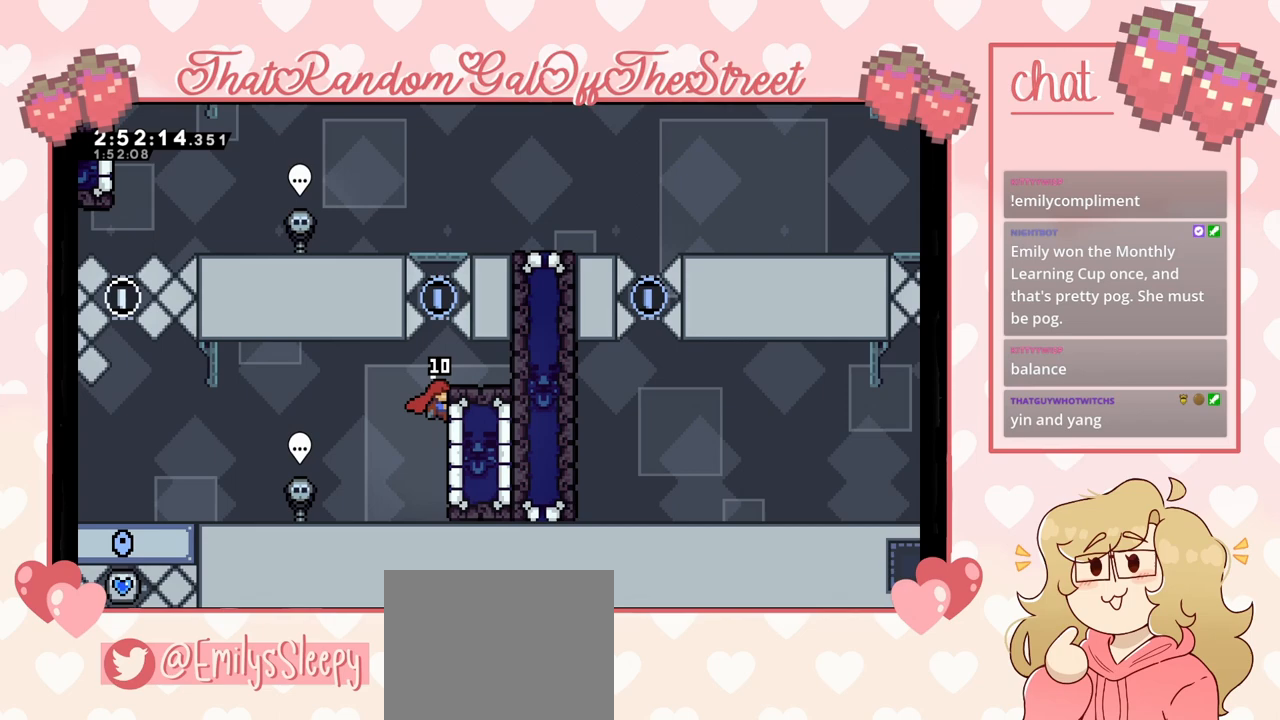
{"buttons": ["L2"], "left_stick": "center", "right_stick": "center", "events": []}
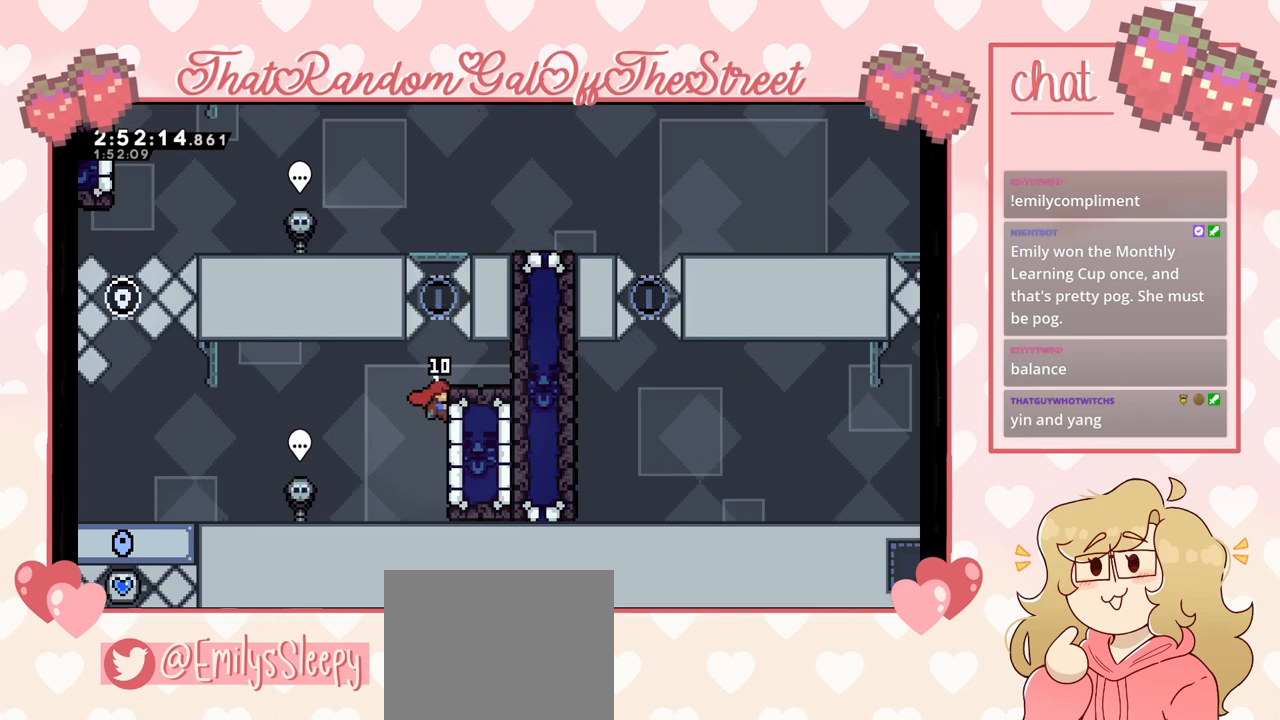
{"buttons": ["X", "L2"], "left_stick": "up", "right_stick": "center", "events": [[67, "left_stick", "up"], [133, "left_stick", "center"], [400, "left_stick", "up"], [433, "X", "down"]]}
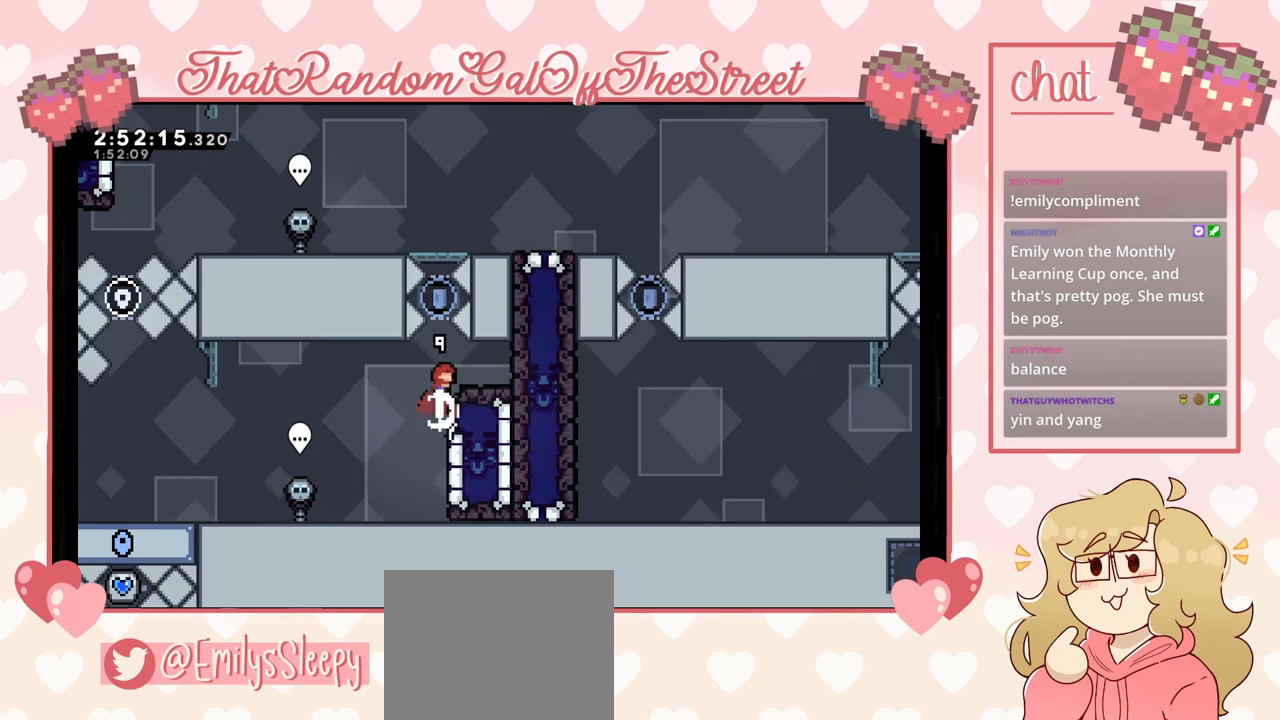
{"buttons": [], "left_stick": "up", "right_stick": "center", "events": [[100, "L2", "up"], [400, "X", "up"]]}
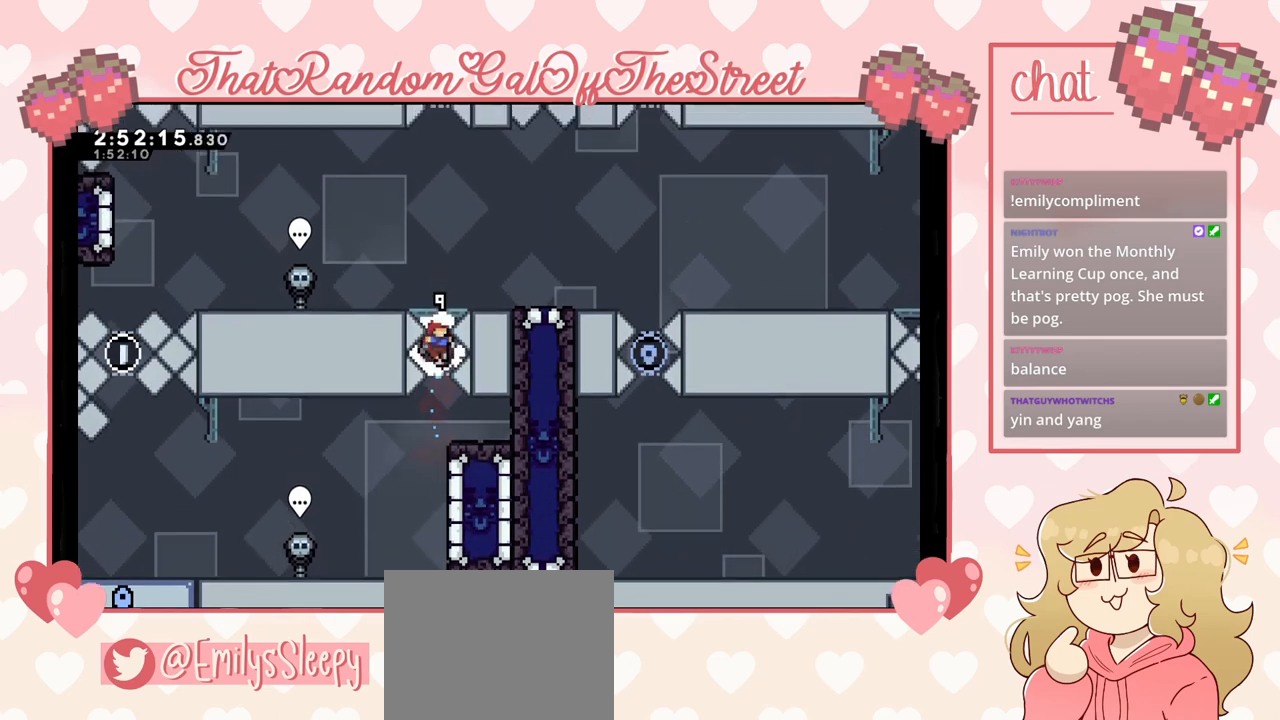
{"buttons": ["START"], "left_stick": "center", "right_stick": "center", "events": [[100, "left_stick", "center"], [433, "START", "down"]]}
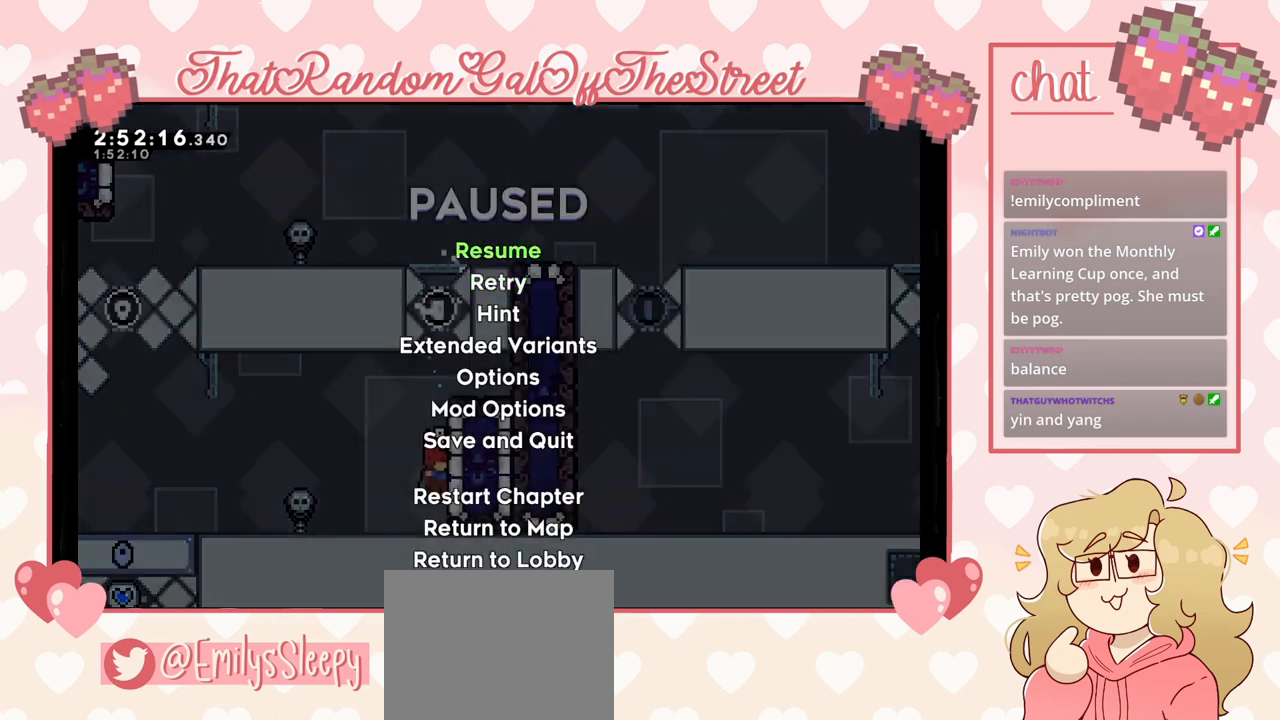
{"buttons": [], "left_stick": "center", "right_stick": "center", "events": [[33, "DPAD_DOWN", "down"], [33, "START", "up"], [100, "DPAD_DOWN", "up"], [133, "A", "down"], [200, "A", "up"]]}
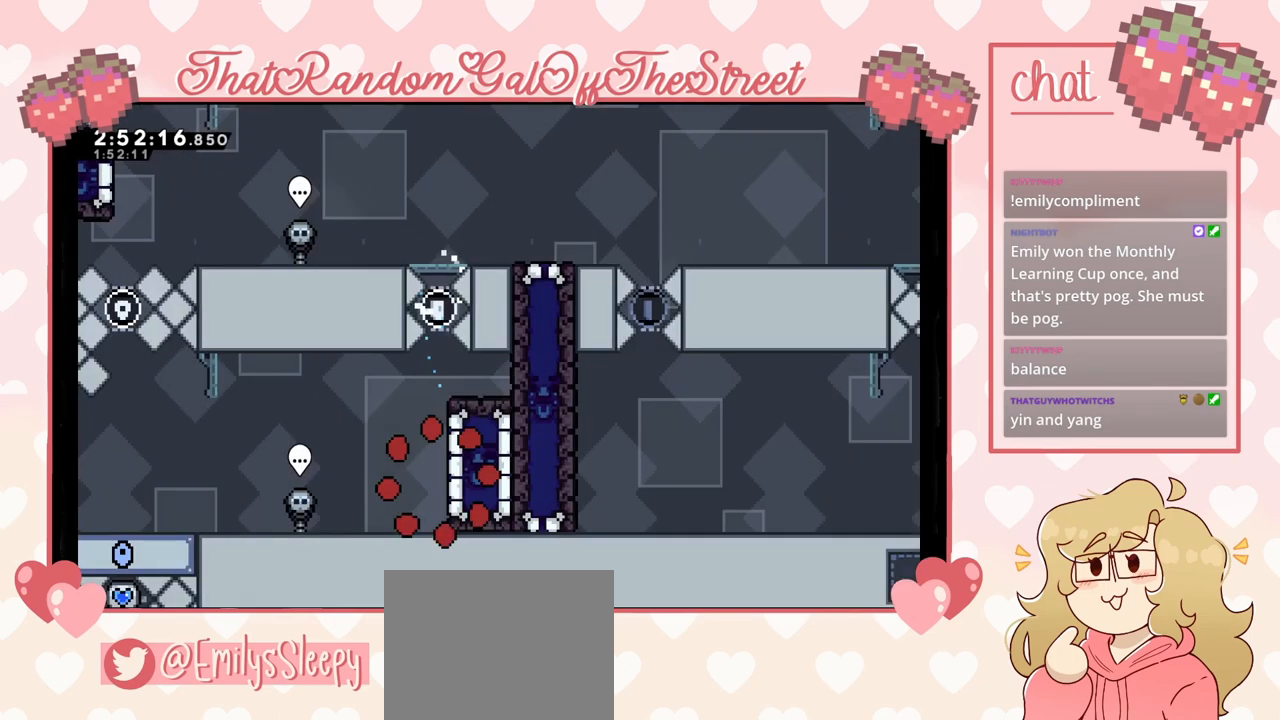
{"buttons": [], "left_stick": "center", "right_stick": "center", "events": []}
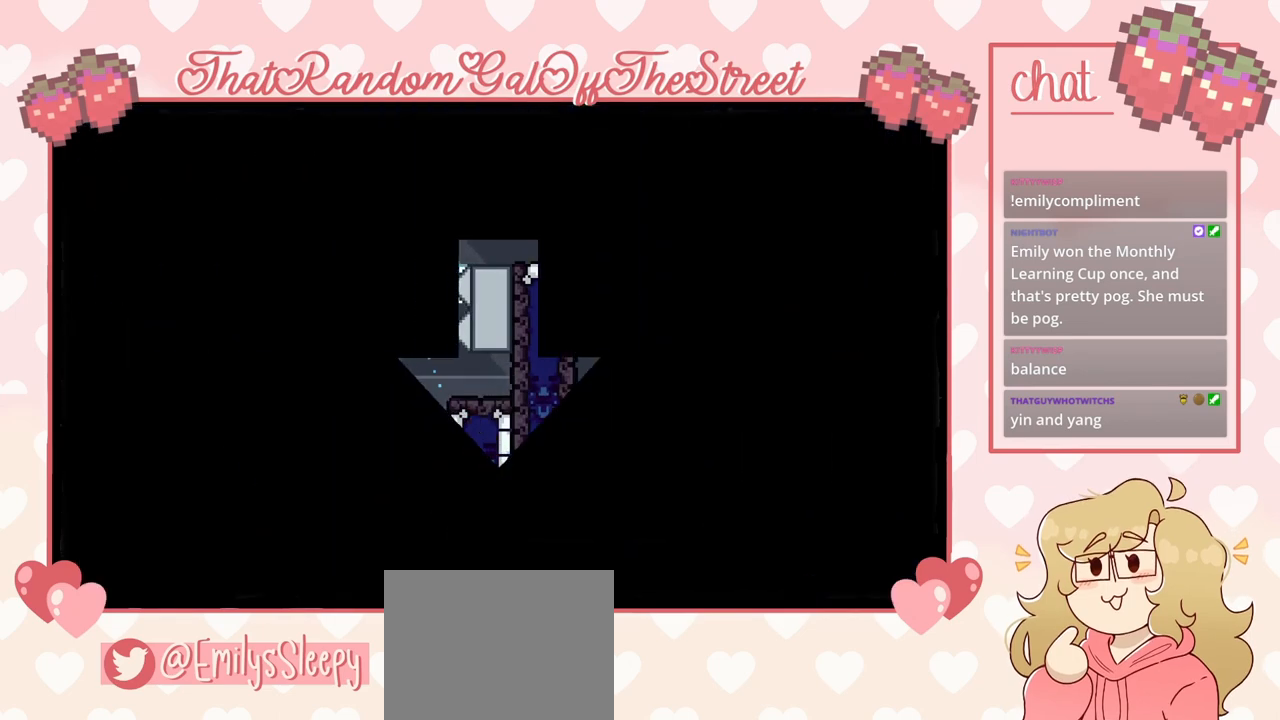
{"buttons": [], "left_stick": "center", "right_stick": "center", "events": []}
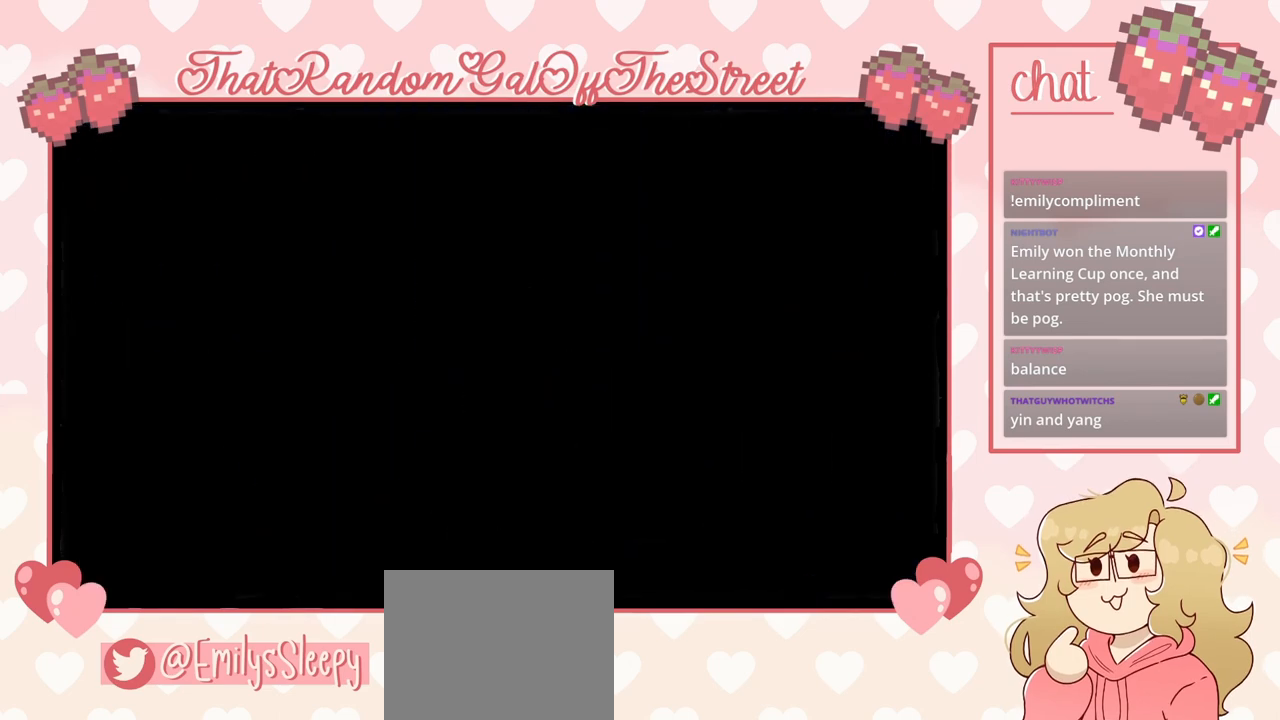
{"buttons": [], "left_stick": "center", "right_stick": "center", "events": []}
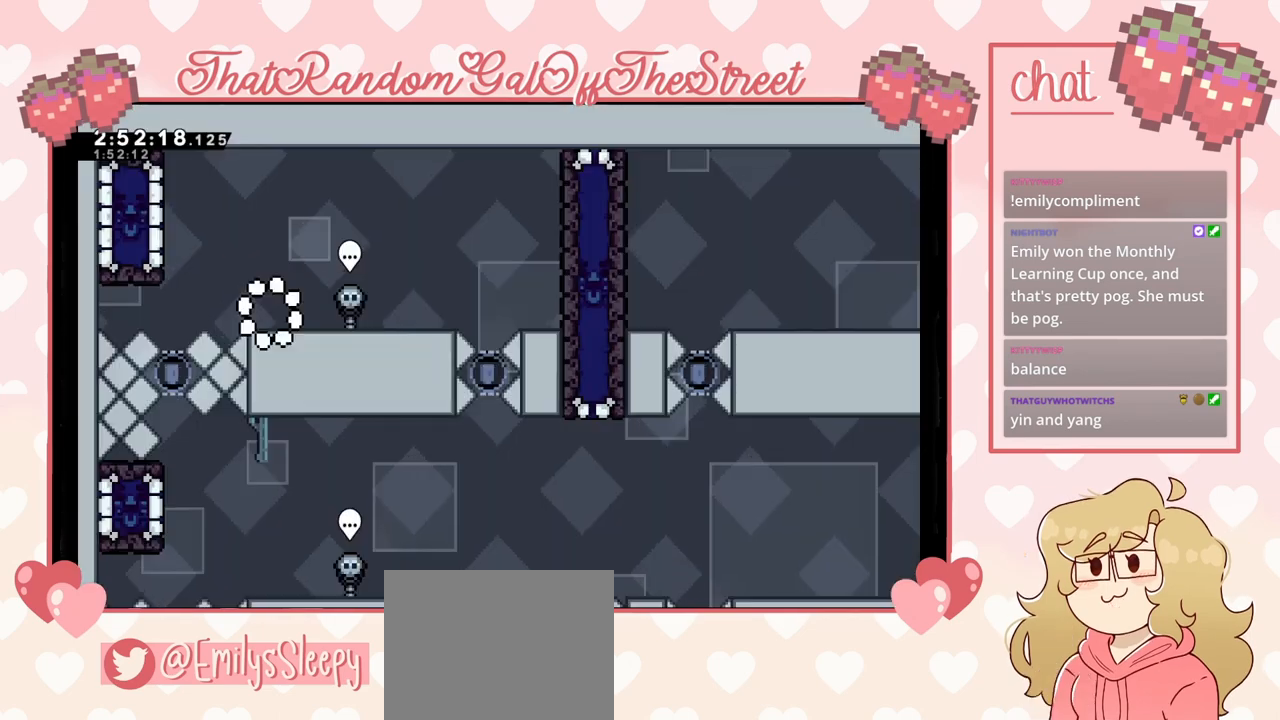
{"buttons": ["A"], "left_stick": "left", "right_stick": "center", "events": [[200, "left_stick", "left"], [400, "A", "down"]]}
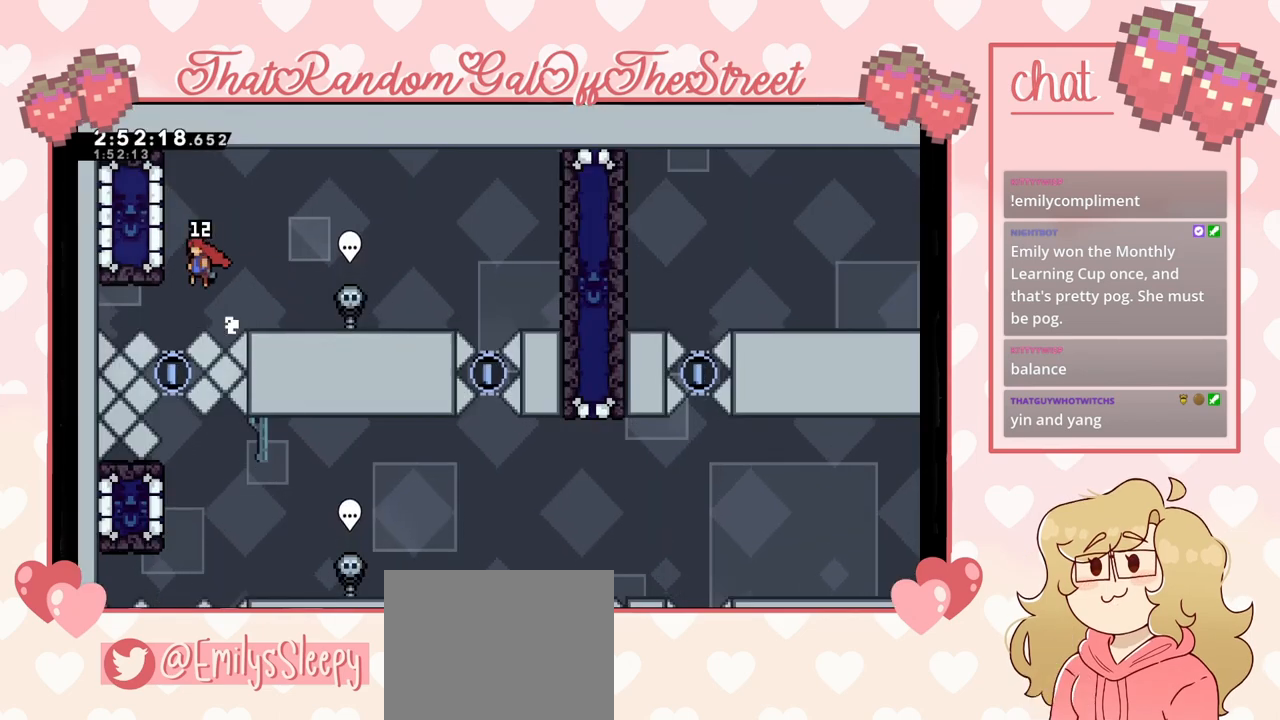
{"buttons": [], "left_stick": "center", "right_stick": "center", "events": [[100, "A", "up"], [100, "L2", "down"], [200, "left_stick", "center"], [300, "L2", "up"]]}
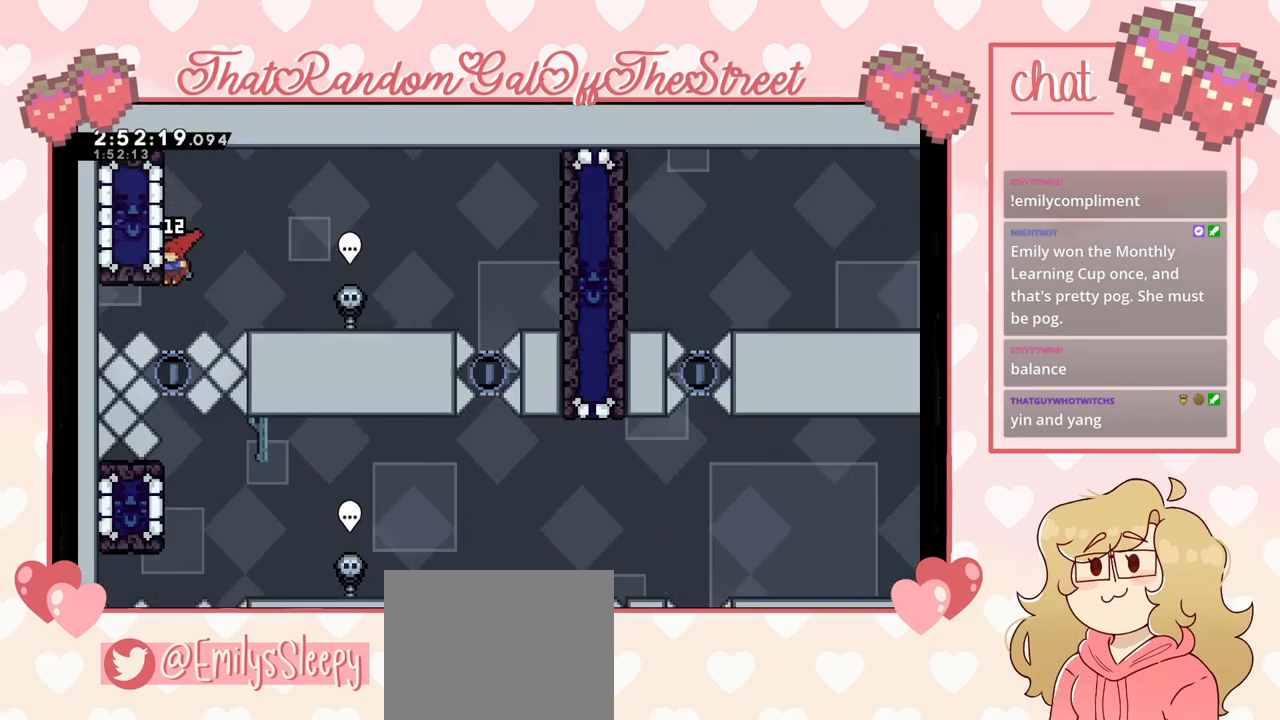
{"buttons": ["L2"], "left_stick": "center", "right_stick": "center", "events": [[400, "L2", "down"]]}
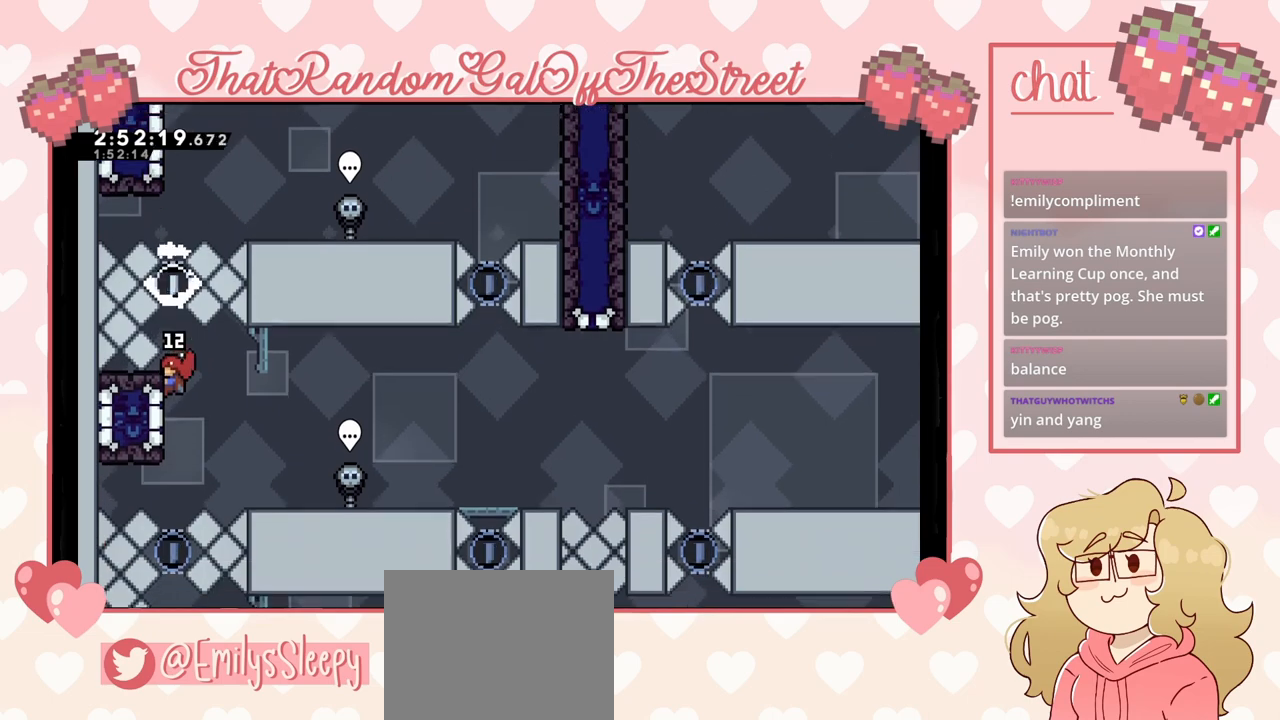
{"buttons": ["L2"], "left_stick": "center", "right_stick": "center", "events": []}
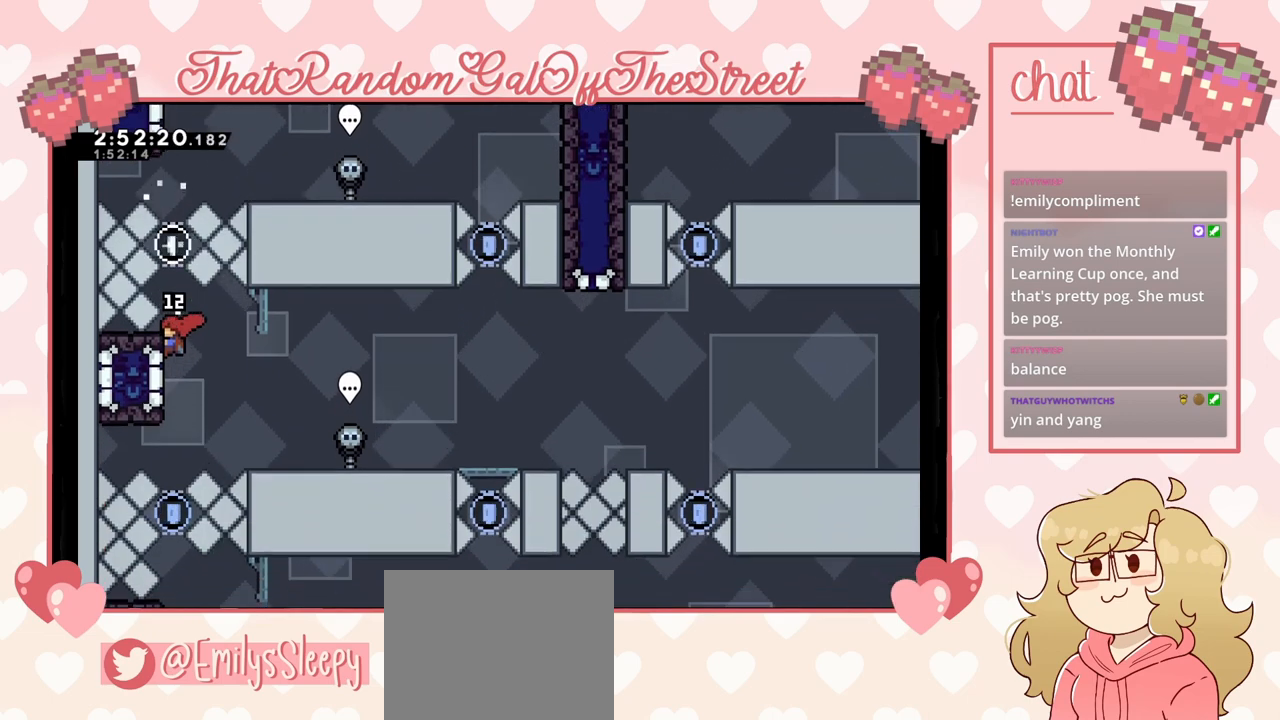
{"buttons": ["L2"], "left_stick": "center", "right_stick": "center", "events": []}
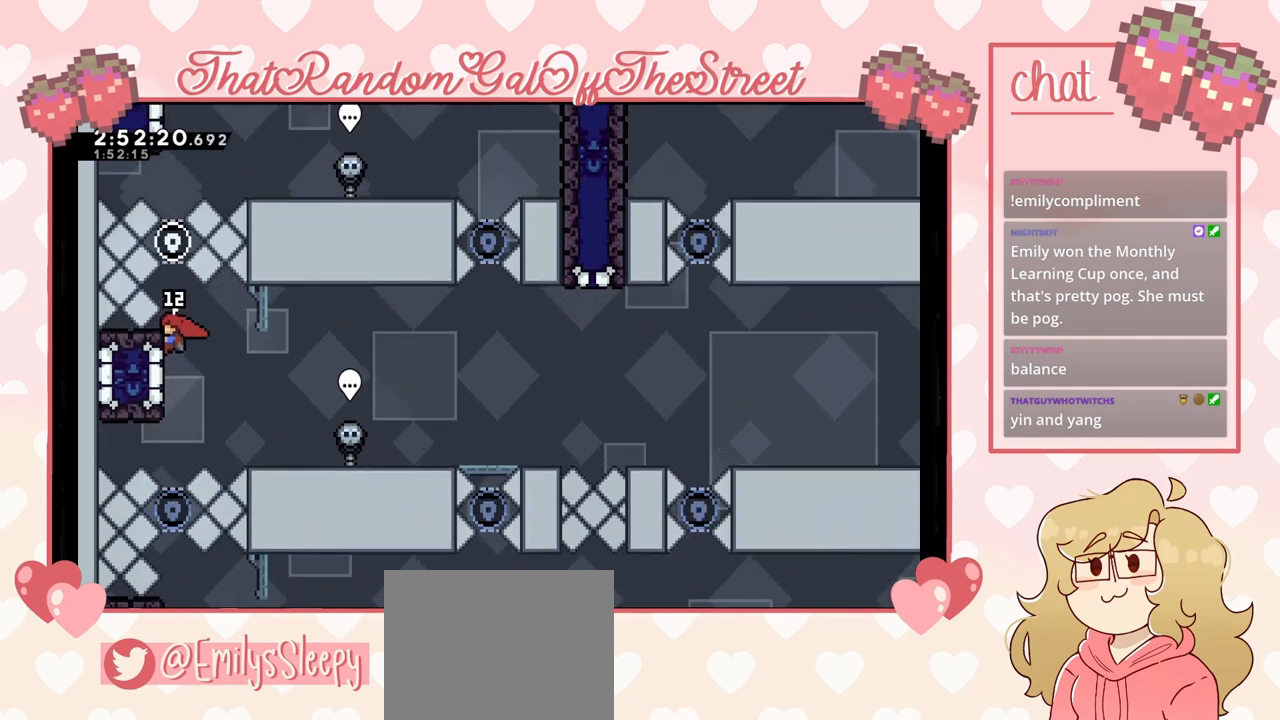
{"buttons": [], "left_stick": "right", "right_stick": "center", "events": [[33, "L2", "up"], [33, "left_stick", "right"], [100, "A", "down"], [300, "A", "up"]]}
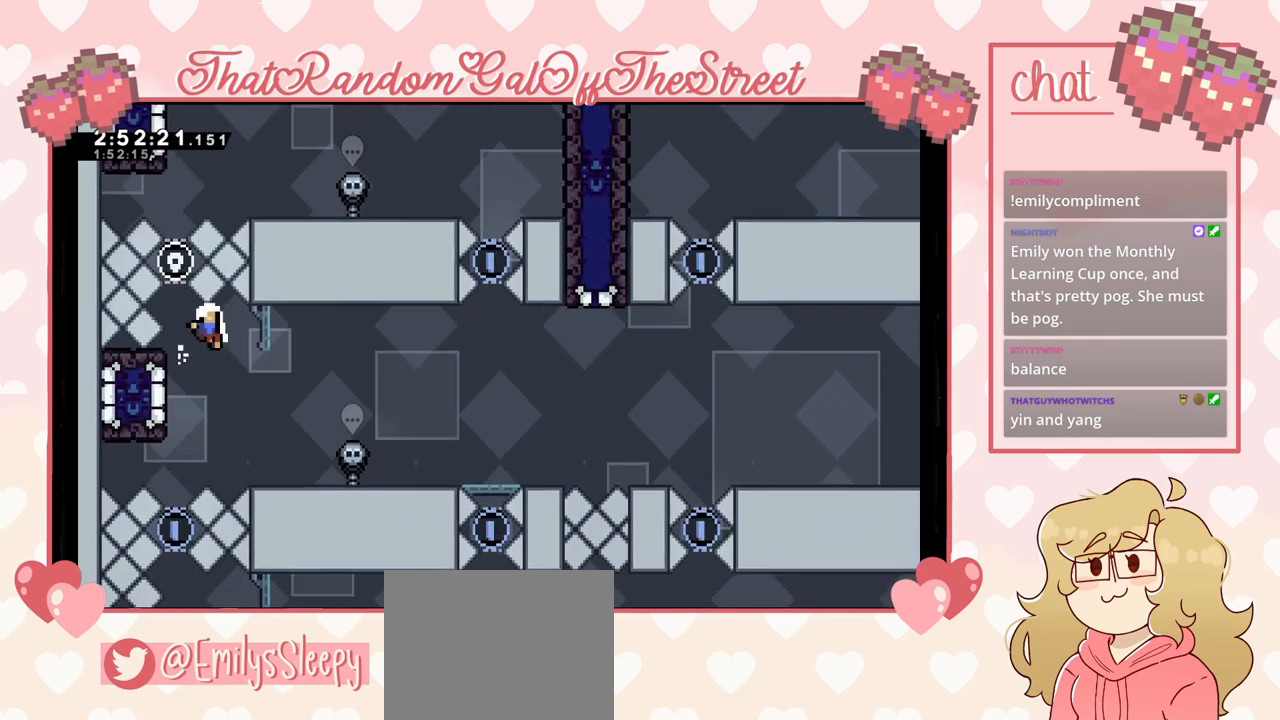
{"buttons": ["A", "B", "X", "Y"], "left_stick": "center", "right_stick": "center", "events": [[300, "left_stick", "center"], [333, "B", "down"], [333, "Y", "down"], [367, "A", "down"], [367, "X", "down"]]}
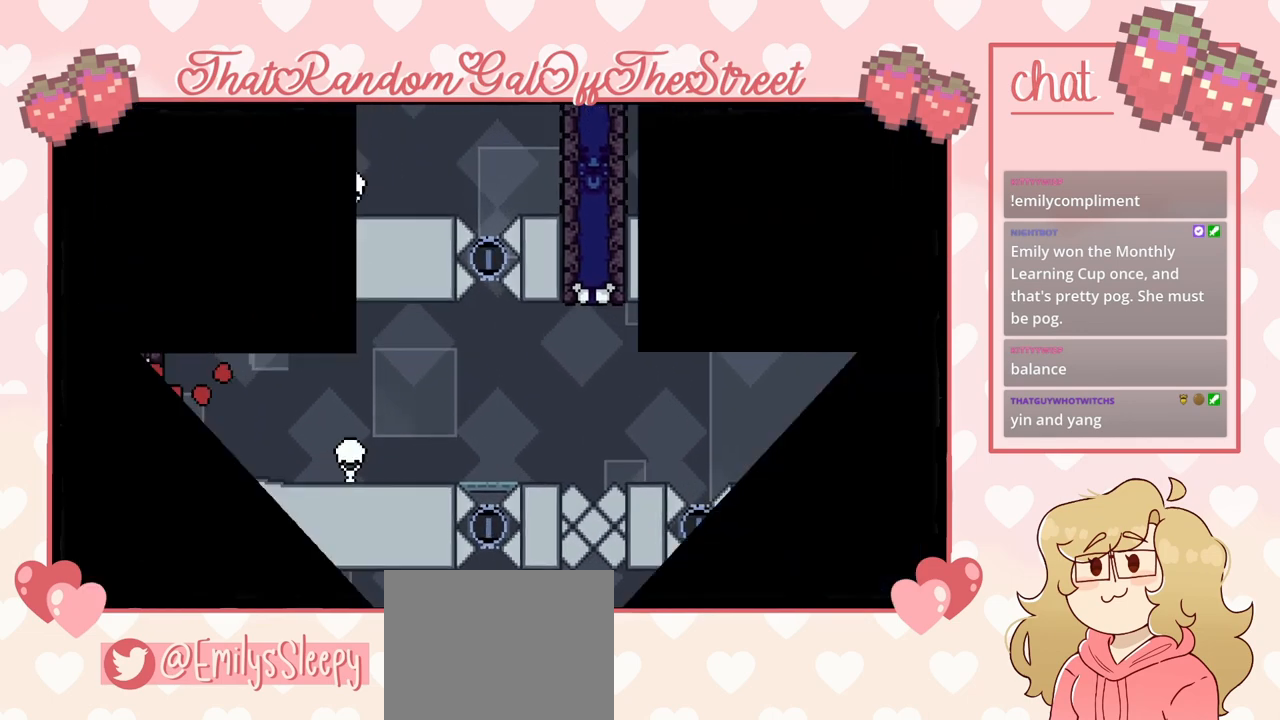
{"buttons": [], "left_stick": "center", "right_stick": "center", "events": [[33, "X", "up"], [67, "A", "up"], [67, "B", "up"], [67, "Y", "up"], [133, "A", "down"], [133, "Y", "down"], [167, "B", "down"], [167, "X", "down"], [300, "A", "up"], [300, "B", "up"], [300, "X", "up"], [333, "Y", "up"]]}
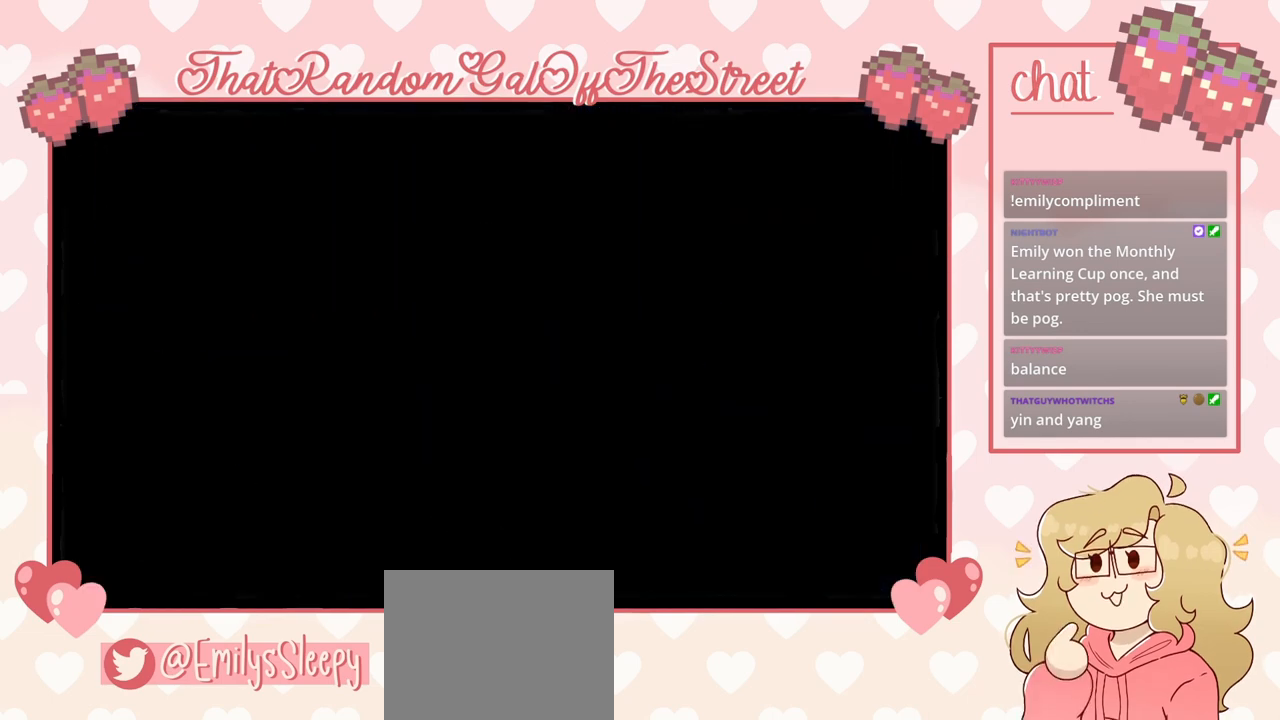
{"buttons": [], "left_stick": "center", "right_stick": "center", "events": []}
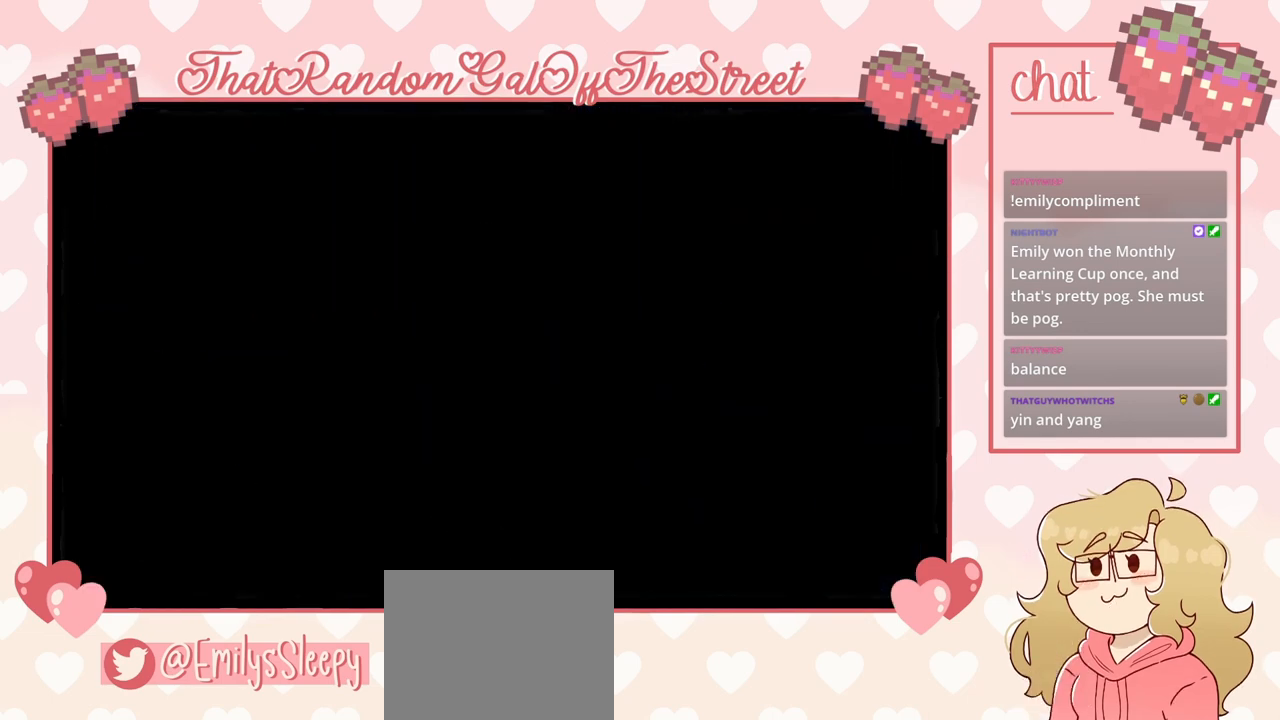
{"buttons": [], "left_stick": "left", "right_stick": "center", "events": [[67, "left_stick", "left"], [333, "A", "down"], [500, "A", "up"]]}
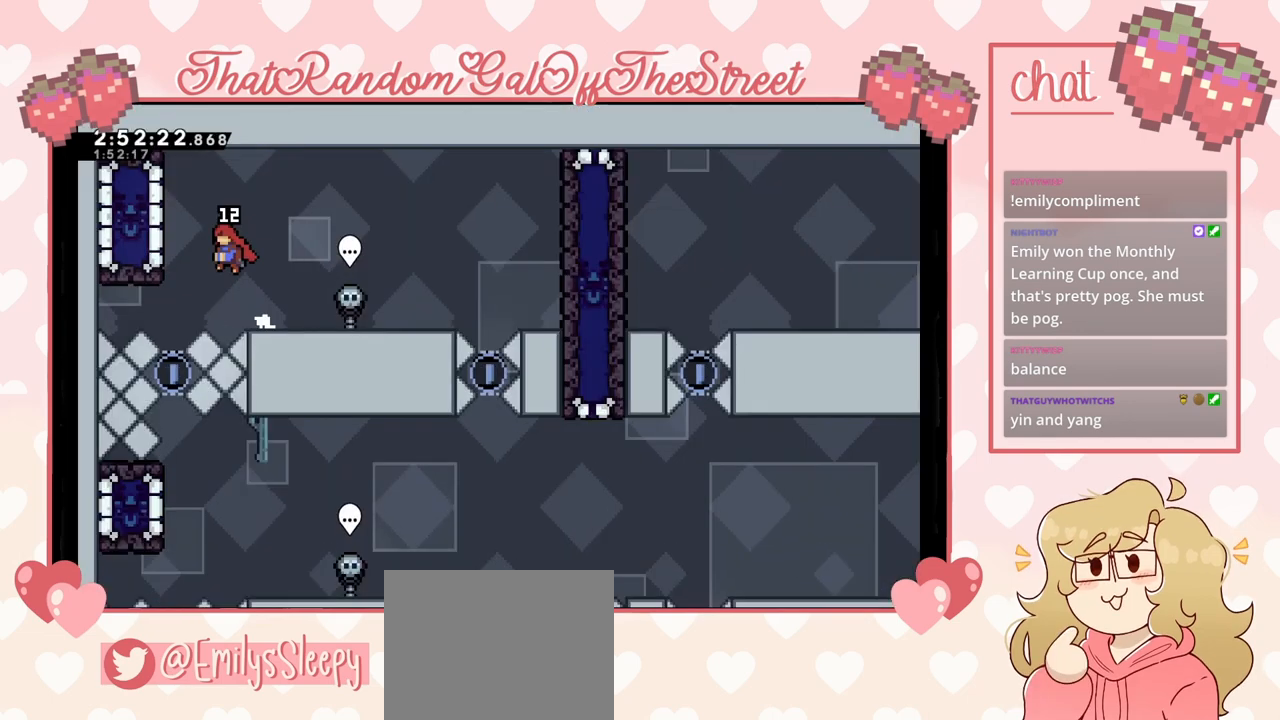
{"buttons": [], "left_stick": "center", "right_stick": "center", "events": [[200, "L2", "down"], [267, "left_stick", "center"], [400, "L2", "up"]]}